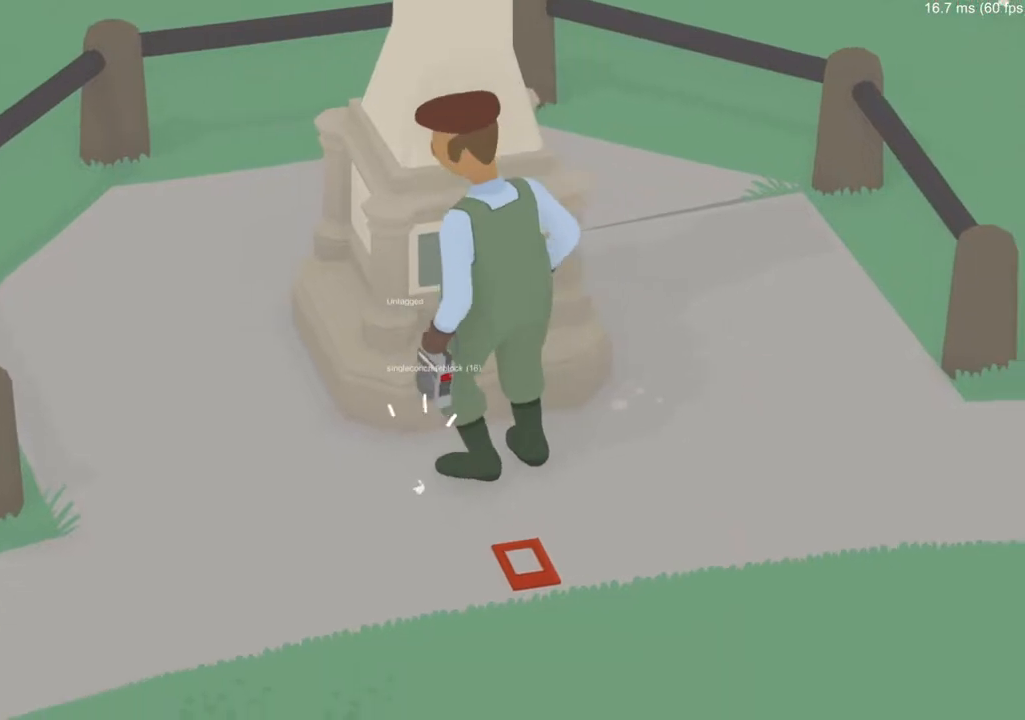
Gameplay with a controller (Xbox layout); each line is a JSON object with the inputs held at the frame after it. "events" lists button and stick changes between this image and that frame as [ms after this image, input, new state], when the widget could be followed in between. Not read: right_stick.
{"buttons": [], "left_stick": "right", "events": [[468, "left_stick", "right"]]}
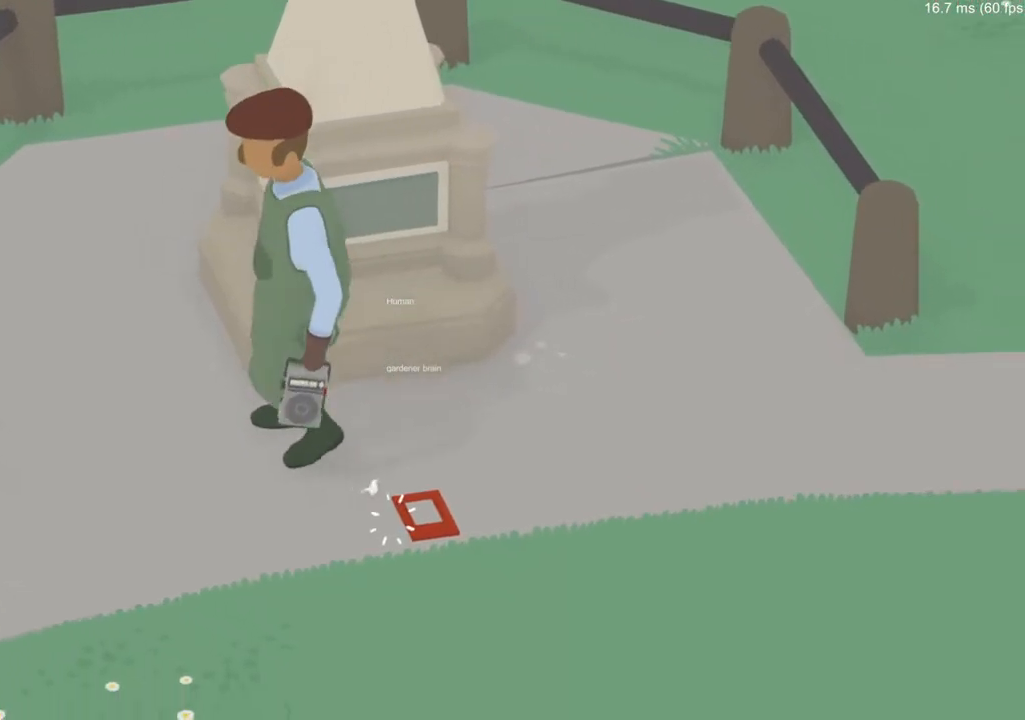
{"buttons": [], "left_stick": "up-right", "events": [[84, "B", "down"], [167, "B", "up"], [467, "left_stick", "up-right"]]}
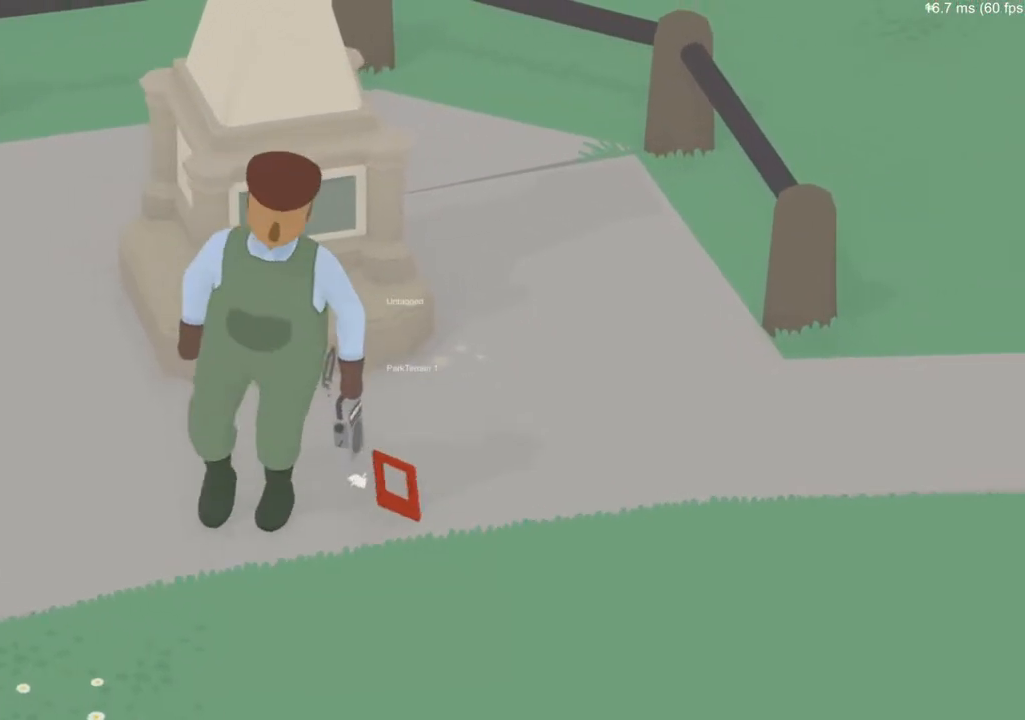
{"buttons": [], "left_stick": "up-left", "events": [[50, "left_stick", "up"], [283, "left_stick", "up-left"]]}
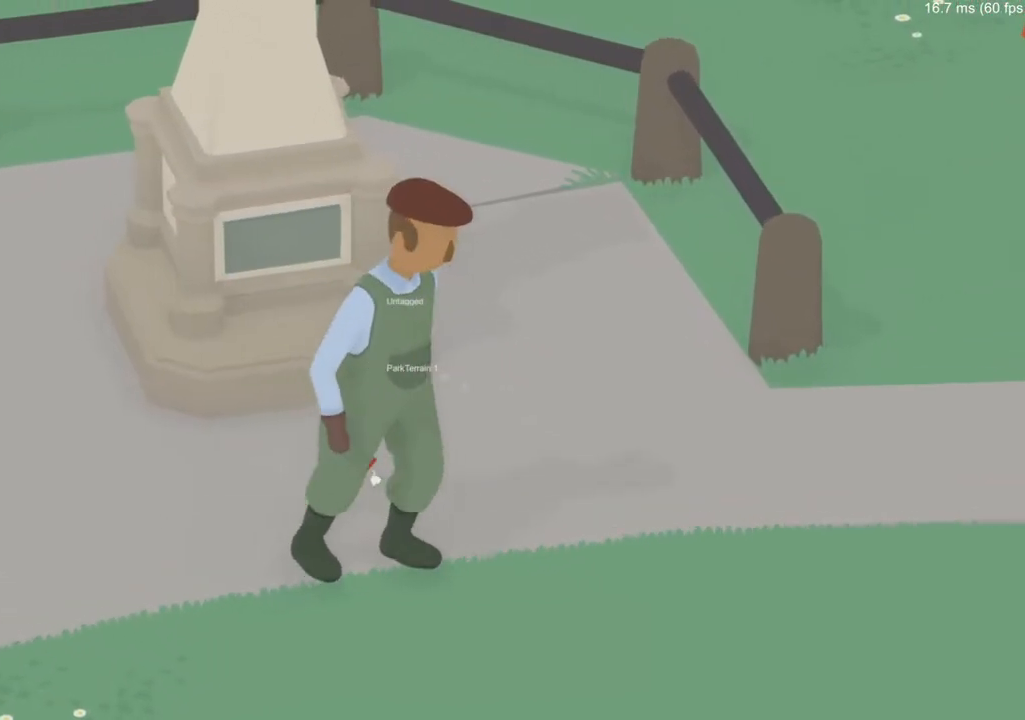
{"buttons": ["A"], "left_stick": "right", "events": [[67, "left_stick", "down-left"], [150, "left_stick", "down"], [351, "left_stick", "down-right"], [451, "A", "down"], [451, "left_stick", "right"]]}
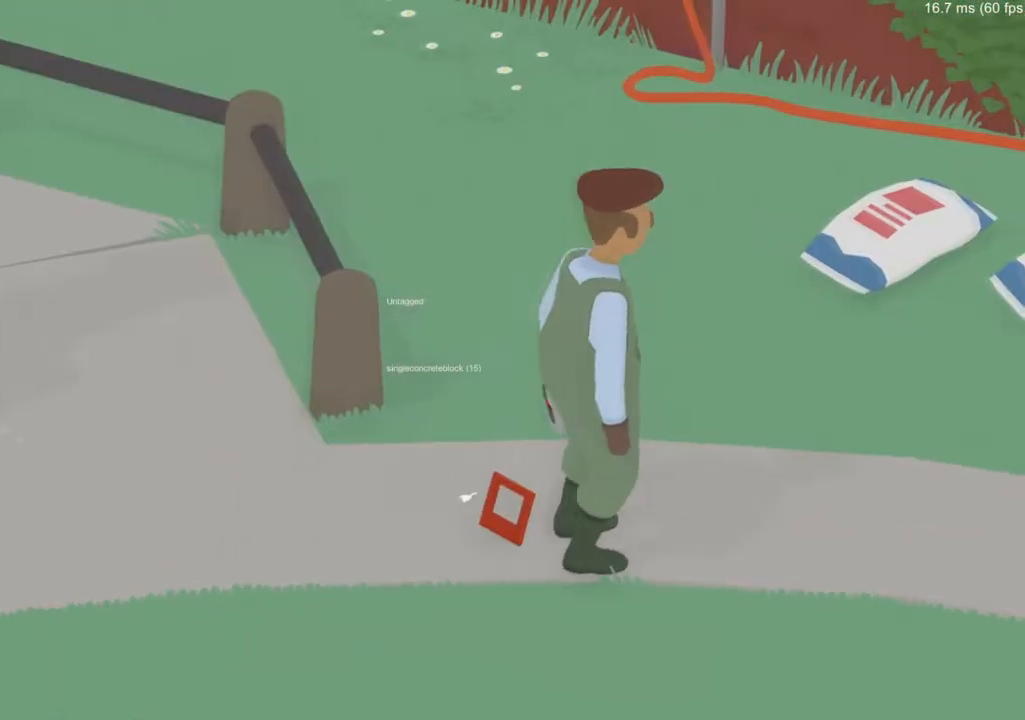
{"buttons": ["A", "B"], "left_stick": "right", "events": [[16, "B", "down"], [167, "B", "up"], [384, "B", "down"]]}
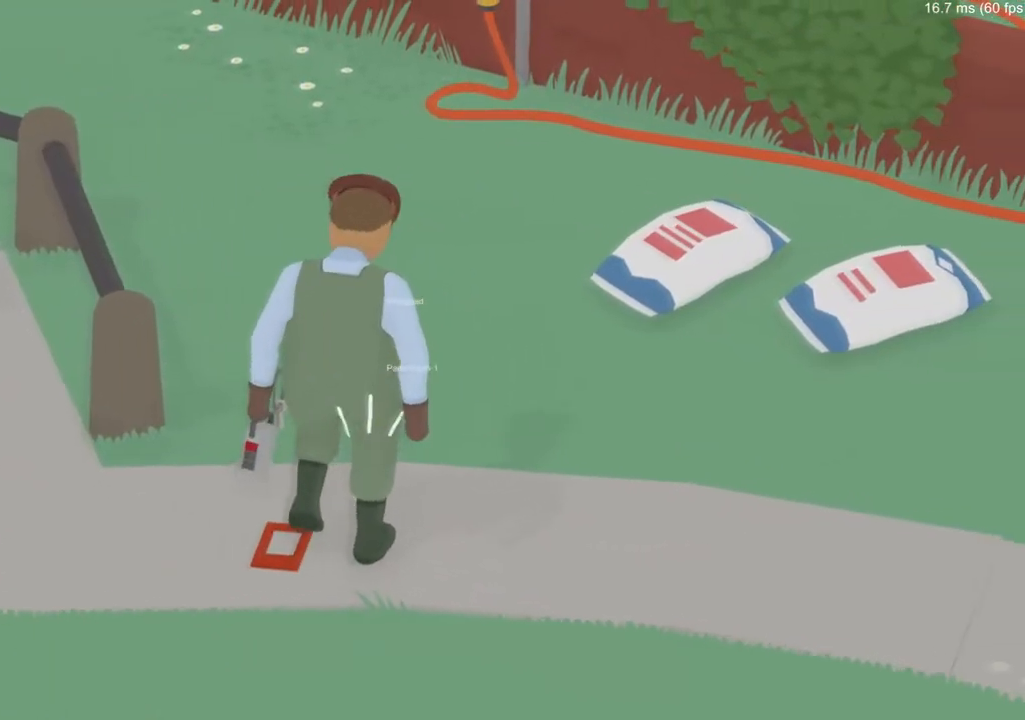
{"buttons": [], "left_stick": "down", "events": [[17, "B", "up"], [251, "left_stick", "down-right"], [351, "A", "up"], [484, "left_stick", "down"]]}
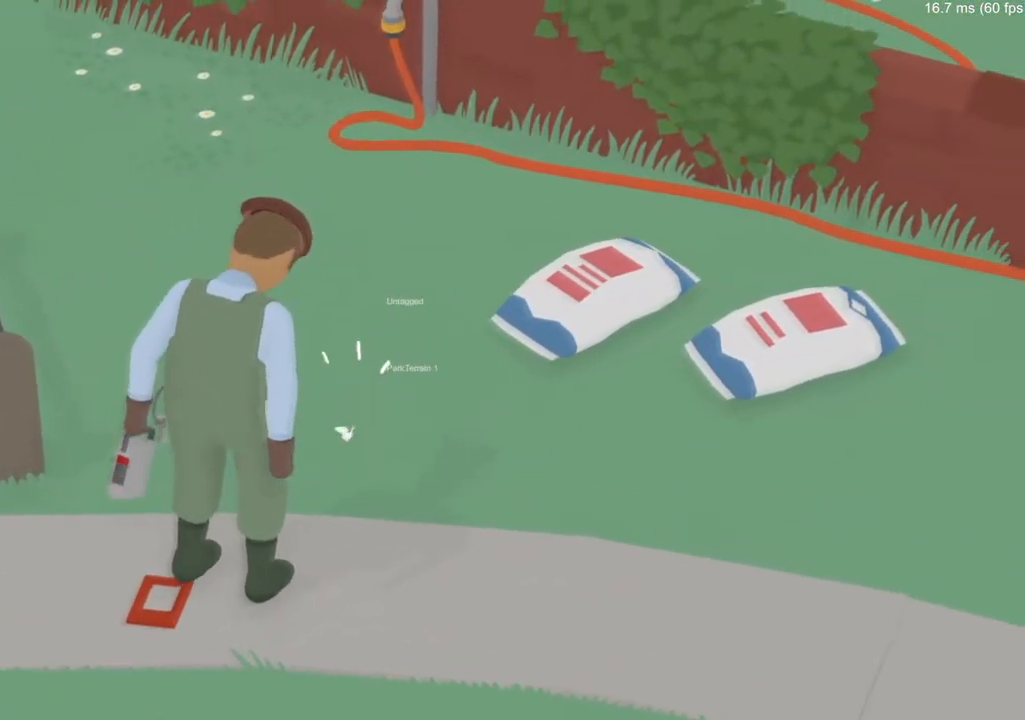
{"buttons": ["A"], "left_stick": "down", "events": [[250, "A", "down"], [367, "A", "up"], [450, "A", "down"]]}
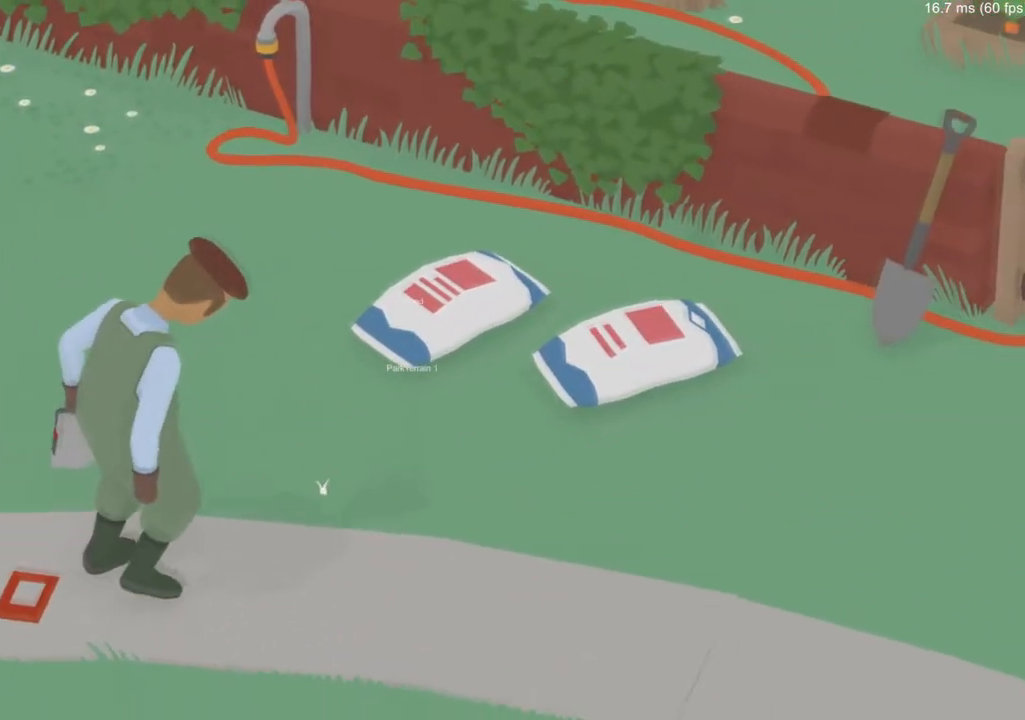
{"buttons": [], "left_stick": "up-right", "events": [[417, "A", "up"], [417, "left_stick", "up-right"]]}
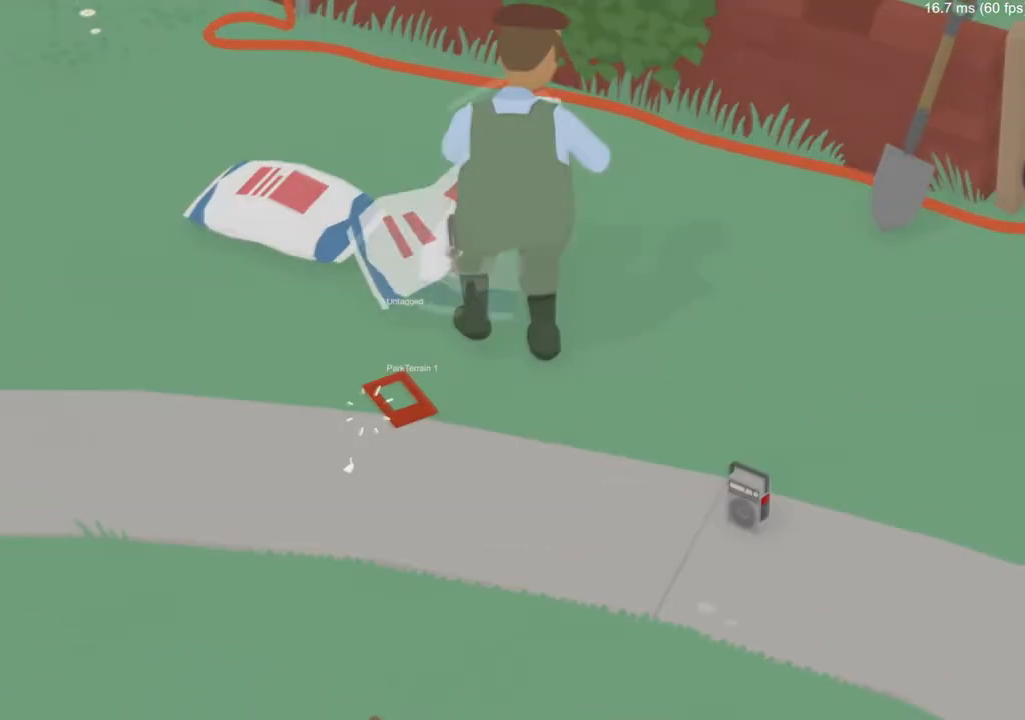
{"buttons": [], "left_stick": "down", "events": [[133, "B", "down"], [200, "left_stick", "right"], [250, "B", "up"], [467, "left_stick", "down"]]}
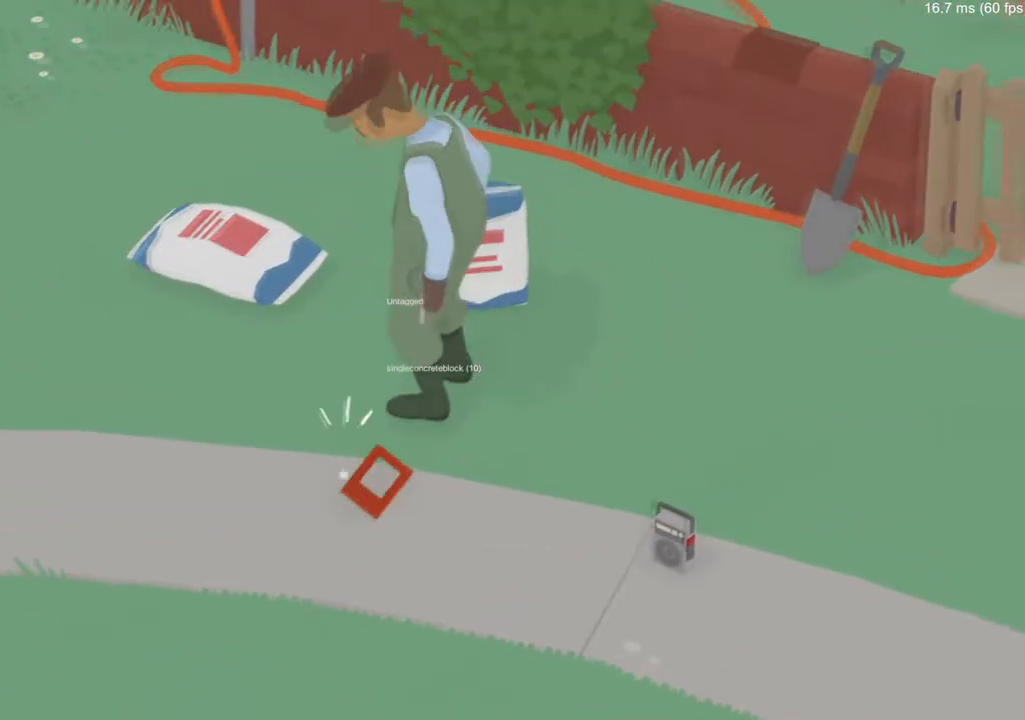
{"buttons": [], "left_stick": "right", "events": [[201, "A", "down"], [301, "A", "up"], [467, "left_stick", "right"]]}
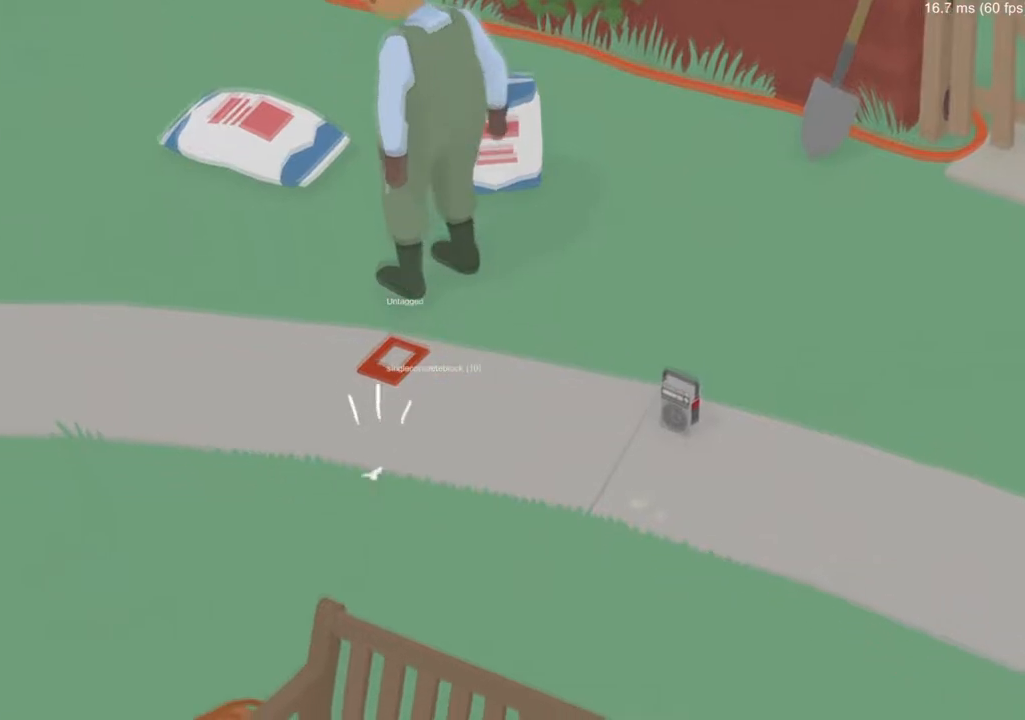
{"buttons": [], "left_stick": "up-left", "events": [[117, "left_stick", "up"], [367, "left_stick", "up-left"]]}
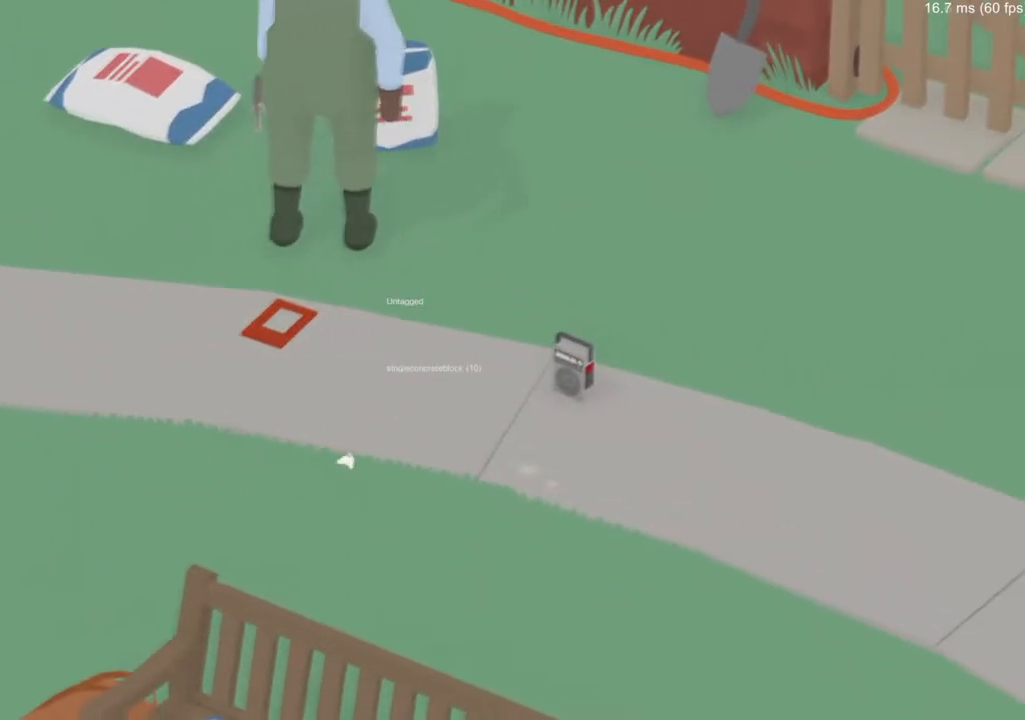
{"buttons": [], "left_stick": "up", "events": [[301, "left_stick", "up"]]}
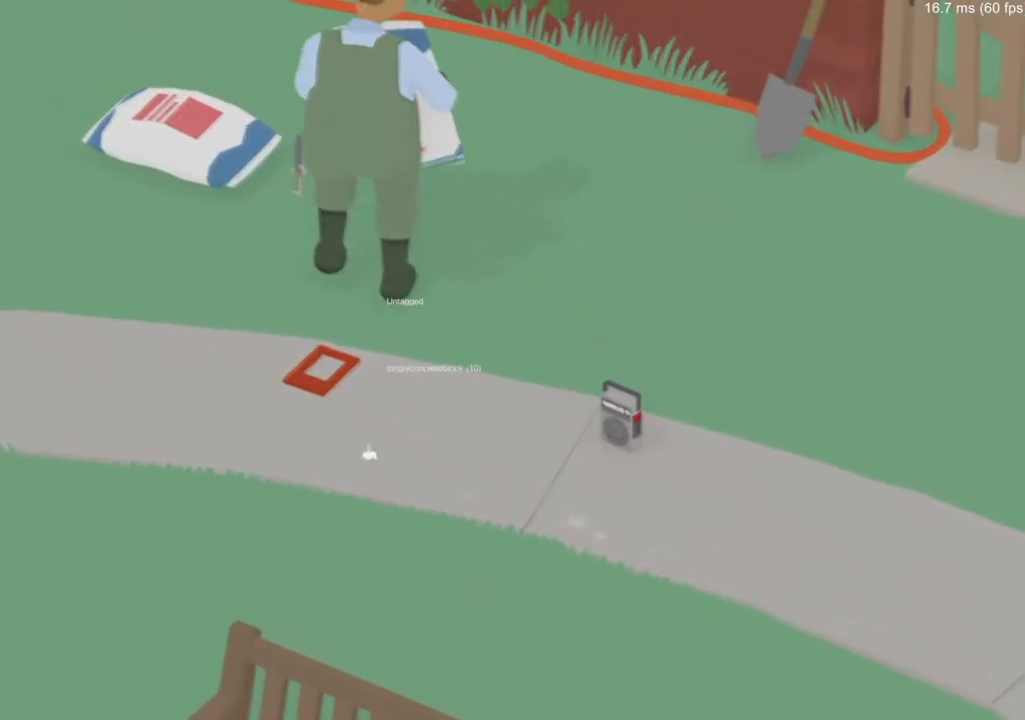
{"buttons": ["B"], "left_stick": "left", "events": [[50, "B", "down"], [167, "B", "up"], [233, "left_stick", "up-left"], [400, "B", "down"], [467, "left_stick", "left"]]}
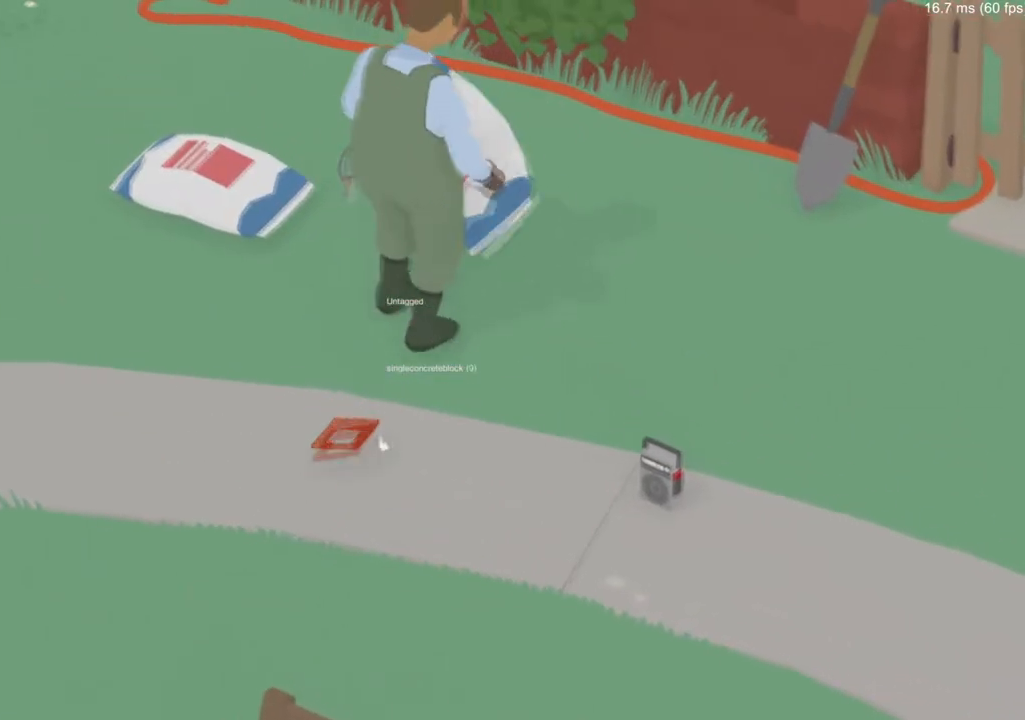
{"buttons": [], "left_stick": "up-right", "events": [[17, "B", "up"], [134, "left_stick", "down-left"], [367, "left_stick", "down-right"], [484, "left_stick", "up-right"]]}
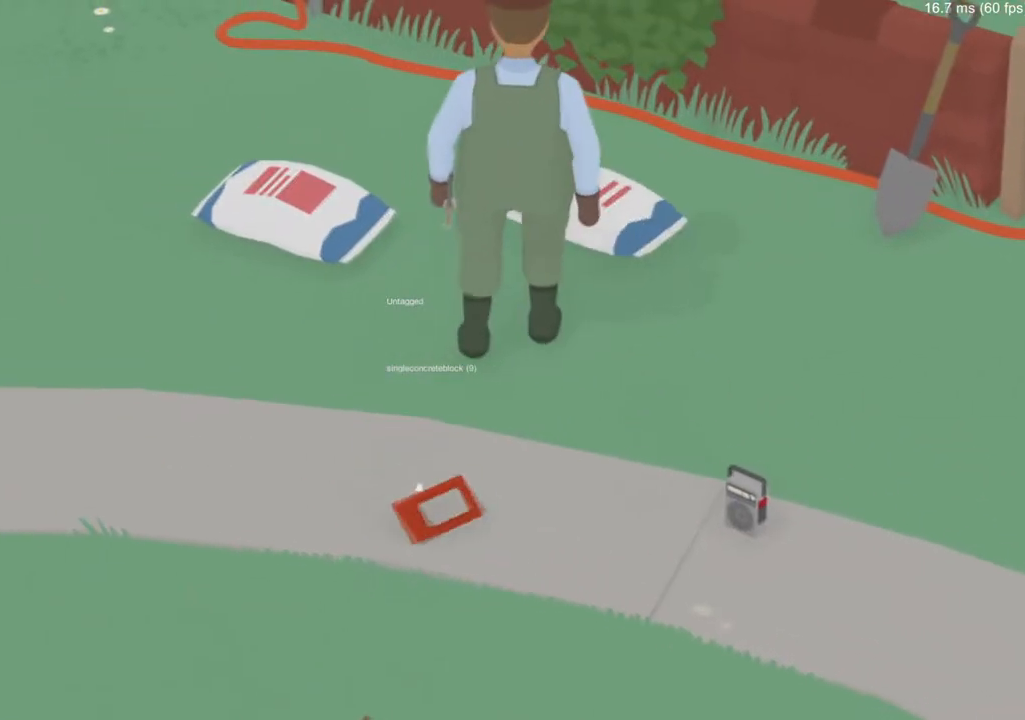
{"buttons": ["A"], "left_stick": "up", "events": [[417, "left_stick", "up"], [450, "A", "down"]]}
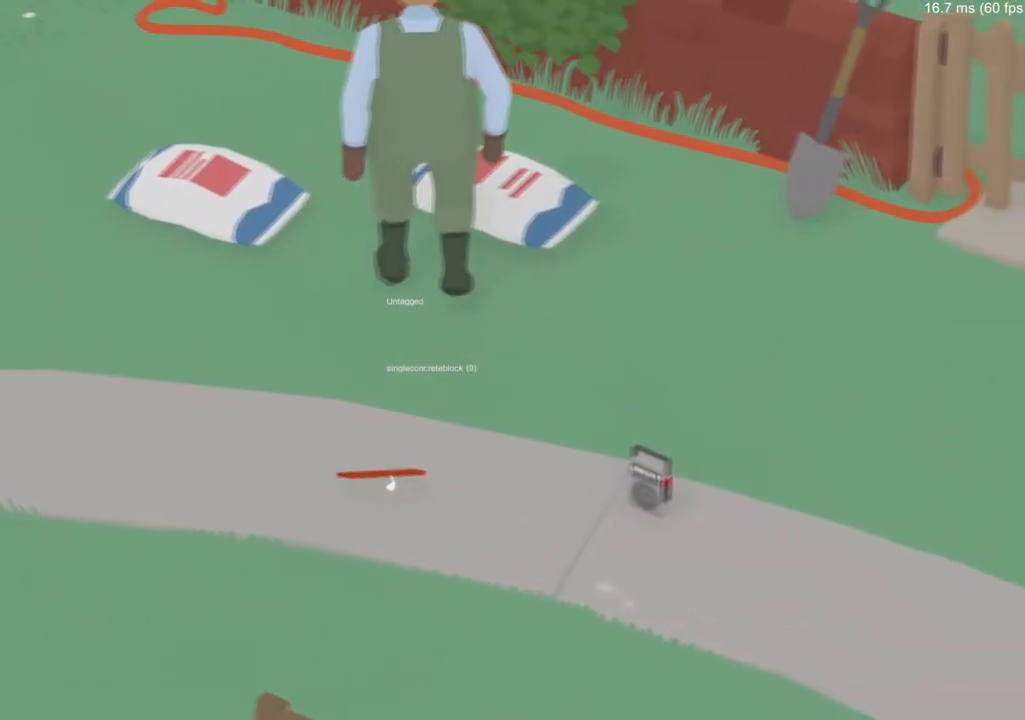
{"buttons": [], "left_stick": "left", "events": [[267, "left_stick", "up-left"], [451, "left_stick", "left"], [467, "A", "up"]]}
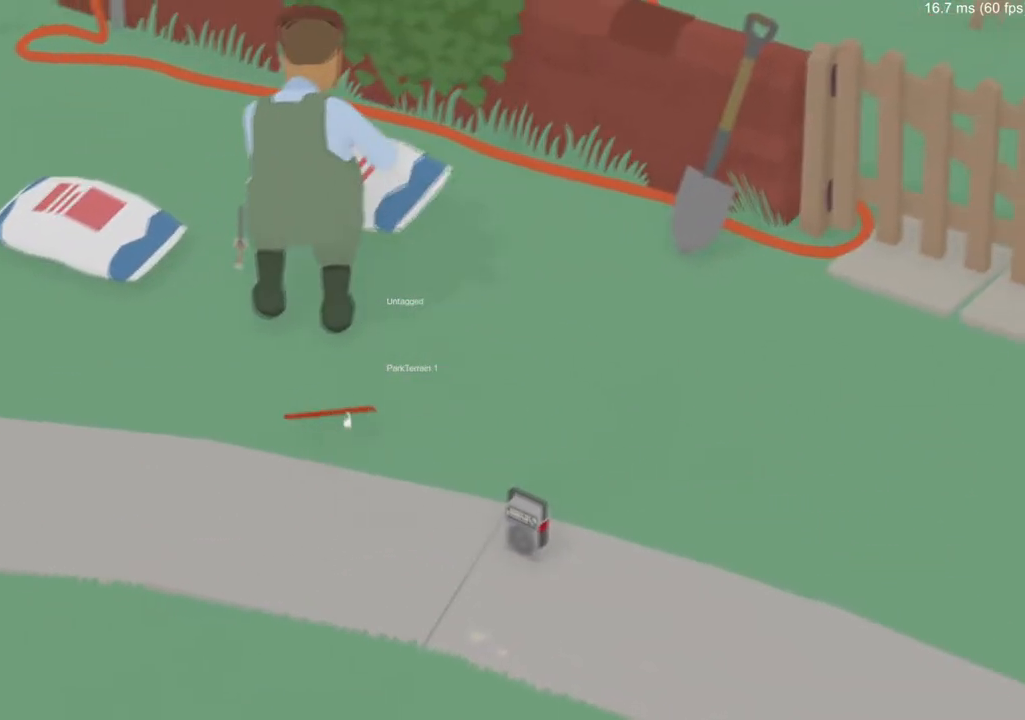
{"buttons": ["A", "B"], "left_stick": "up-left", "events": [[67, "A", "down"], [117, "left_stick", "up-left"], [350, "left_stick", "up"], [400, "B", "down"], [500, "left_stick", "up-left"]]}
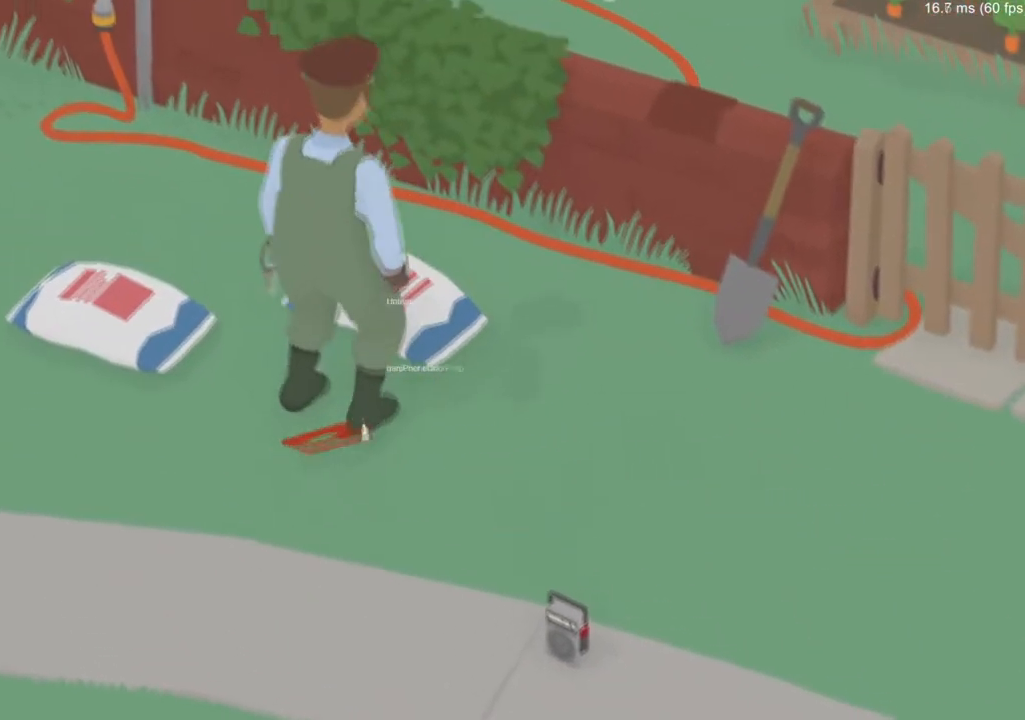
{"buttons": ["A"], "left_stick": "up", "events": [[34, "B", "up"], [334, "left_stick", "up"], [351, "B", "down"], [467, "B", "up"]]}
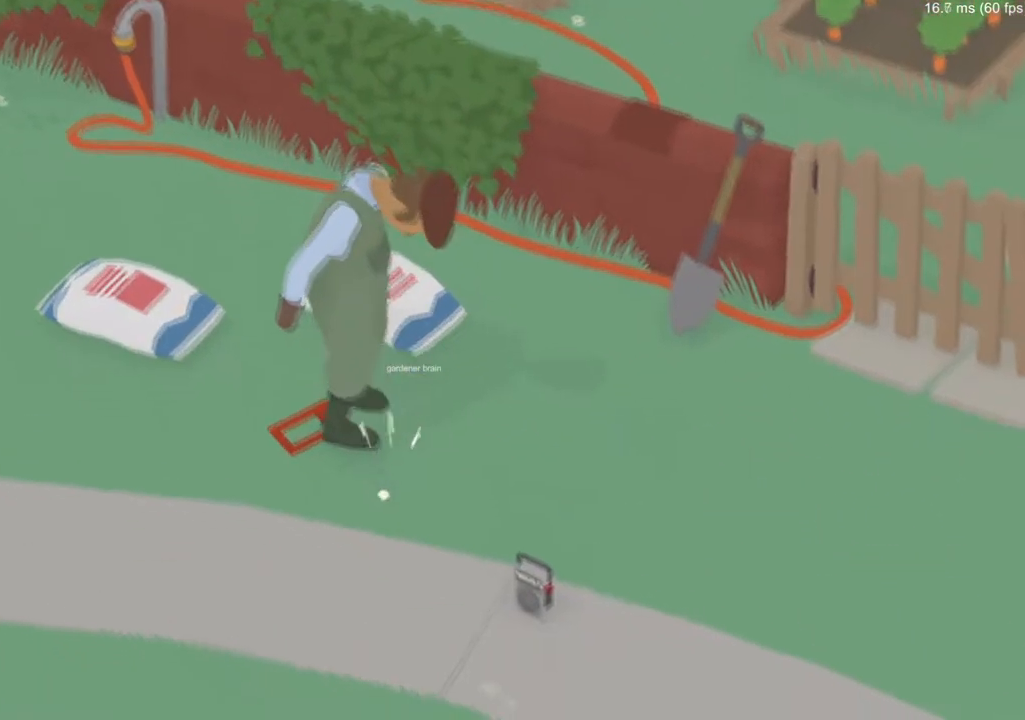
{"buttons": [], "left_stick": "center", "events": [[33, "A", "up"], [33, "left_stick", "up-left"], [133, "left_stick", "left"], [300, "left_stick", "center"]]}
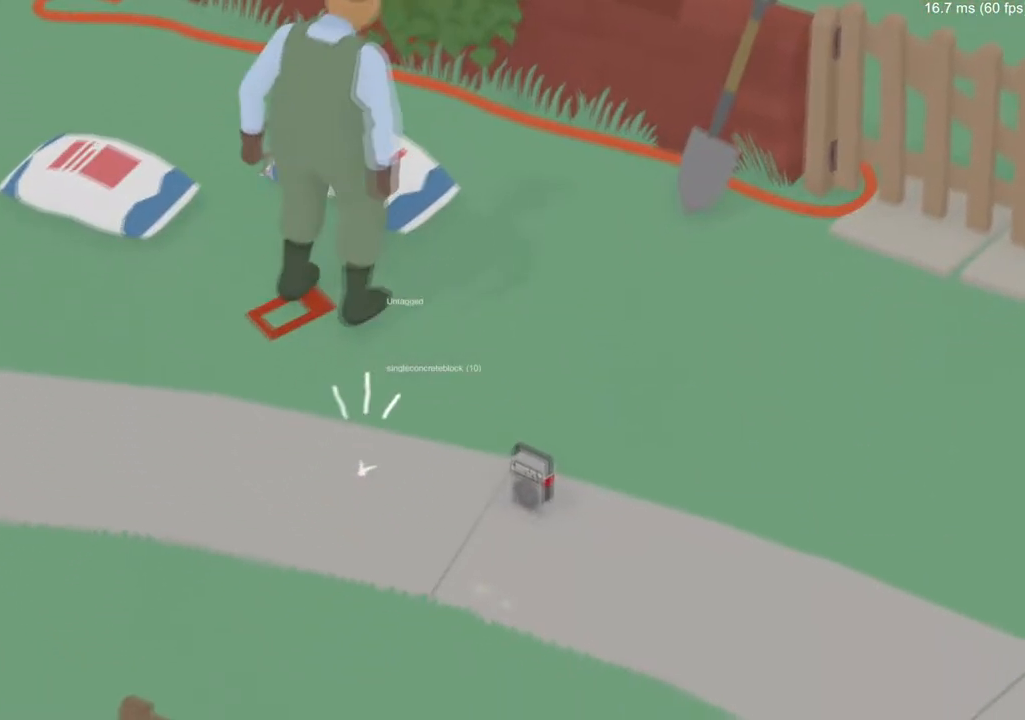
{"buttons": [], "left_stick": "down-right", "events": [[134, "START", "down"], [284, "START", "up"], [417, "left_stick", "down-right"]]}
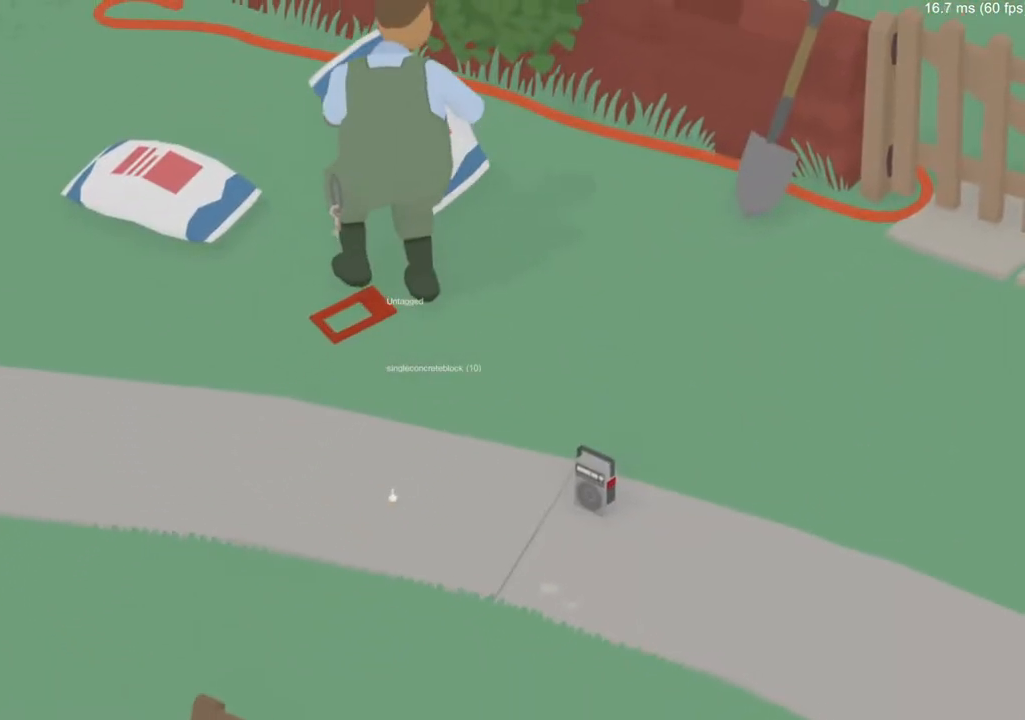
{"buttons": ["X"], "left_stick": "up-left", "events": [[167, "left_stick", "up-right"], [233, "X", "down"], [233, "left_stick", "up"], [333, "X", "up"], [350, "left_stick", "up-left"], [417, "X", "down"]]}
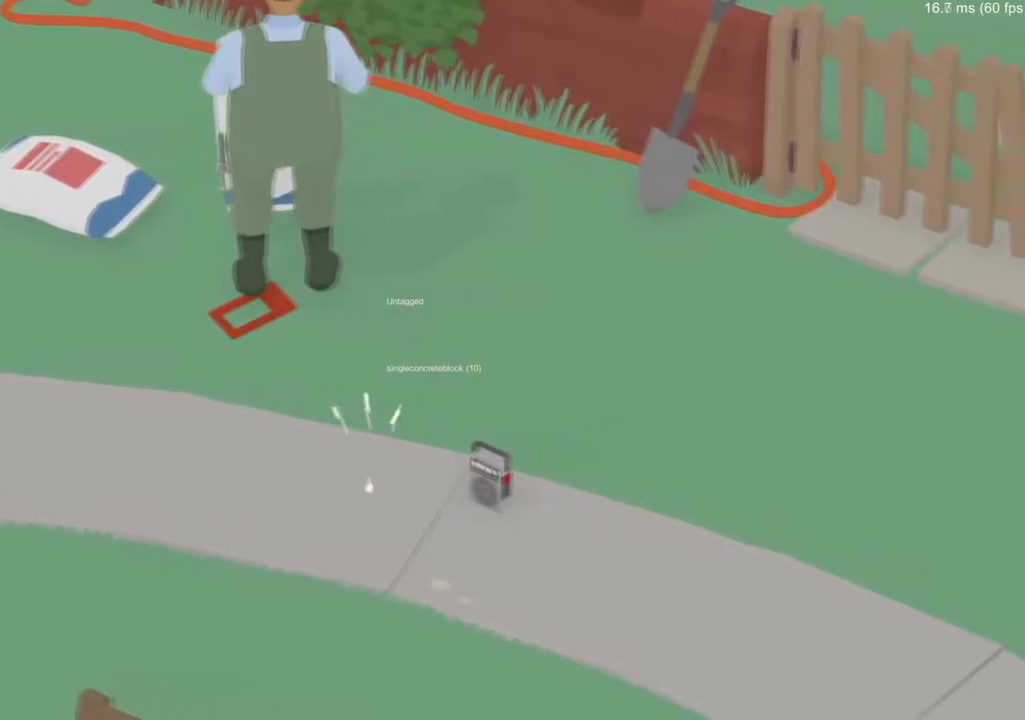
{"buttons": ["X"], "left_stick": "up-left", "events": [[17, "X", "up"], [100, "X", "down"], [100, "left_stick", "left"], [217, "X", "up"], [284, "X", "down"], [367, "left_stick", "up-left"], [417, "X", "up"], [501, "X", "down"]]}
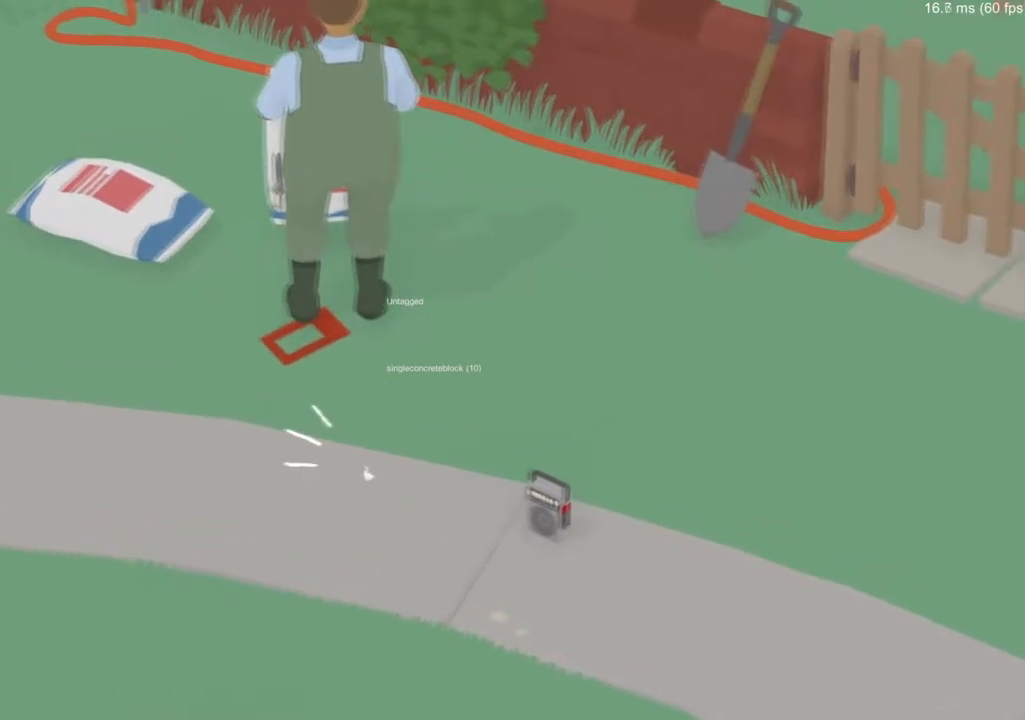
{"buttons": [], "left_stick": "down-right", "events": [[83, "left_stick", "up"], [117, "X", "up"], [233, "X", "down"], [300, "X", "up"], [333, "left_stick", "right"], [384, "left_stick", "down-right"]]}
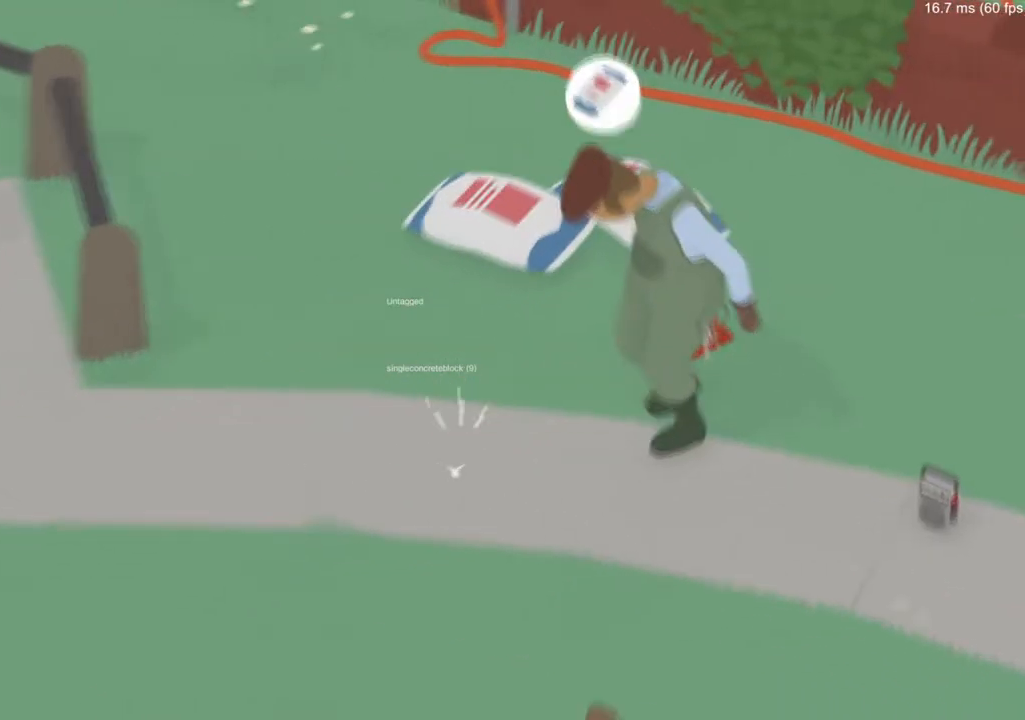
{"buttons": [], "left_stick": "up", "events": [[17, "left_stick", "right"], [167, "A", "down"], [167, "left_stick", "up-right"], [234, "A", "up"], [251, "A", "down"], [301, "A", "up"], [351, "left_stick", "up"], [451, "B", "down"], [501, "B", "up"]]}
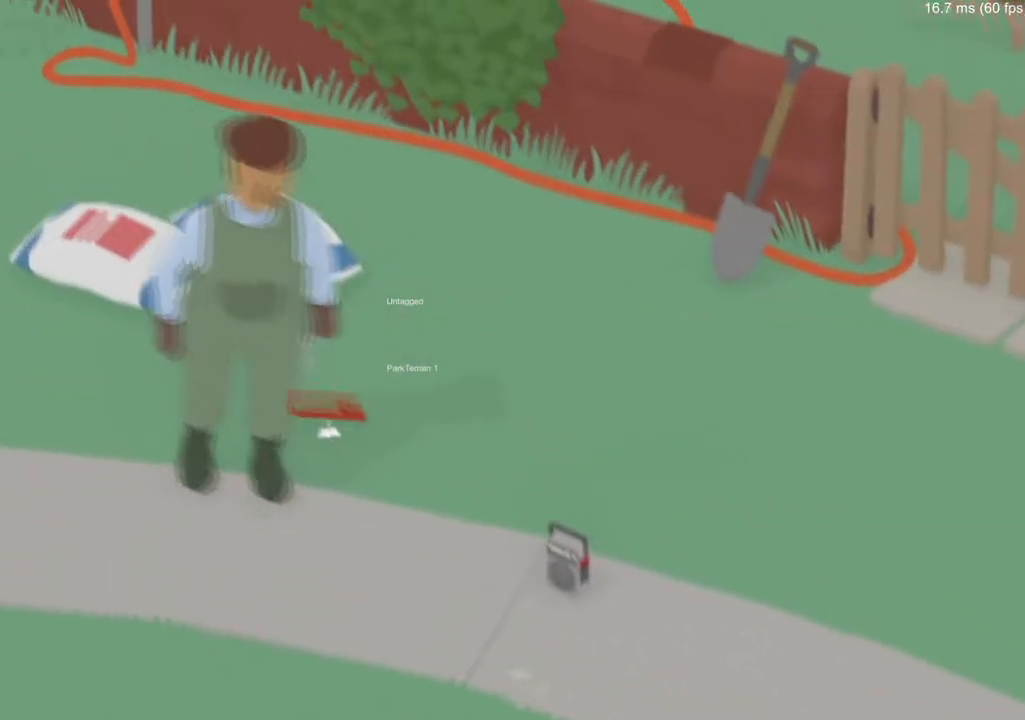
{"buttons": [], "left_stick": "down", "events": [[16, "left_stick", "up-right"], [83, "A", "down"], [300, "A", "up"], [350, "left_stick", "center"], [400, "left_stick", "right"], [450, "left_stick", "down"]]}
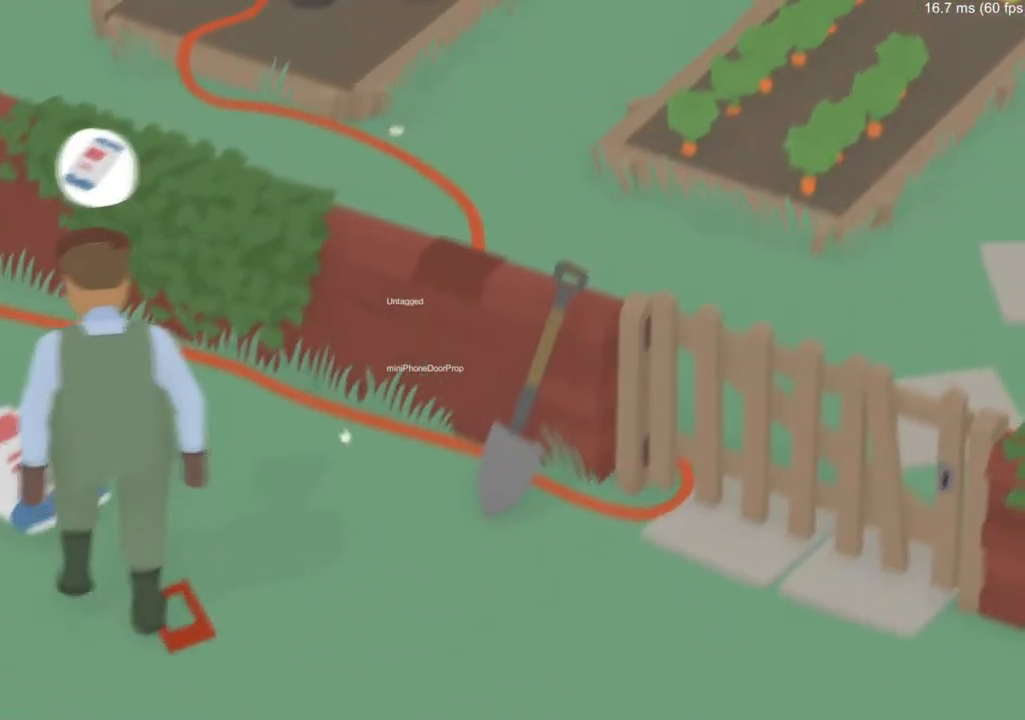
{"buttons": ["B"], "left_stick": "down", "events": [[34, "left_stick", "down-left"], [201, "left_stick", "down"], [217, "X", "down"], [251, "X", "up"], [334, "left_stick", "down-left"], [484, "B", "down"], [501, "left_stick", "down"]]}
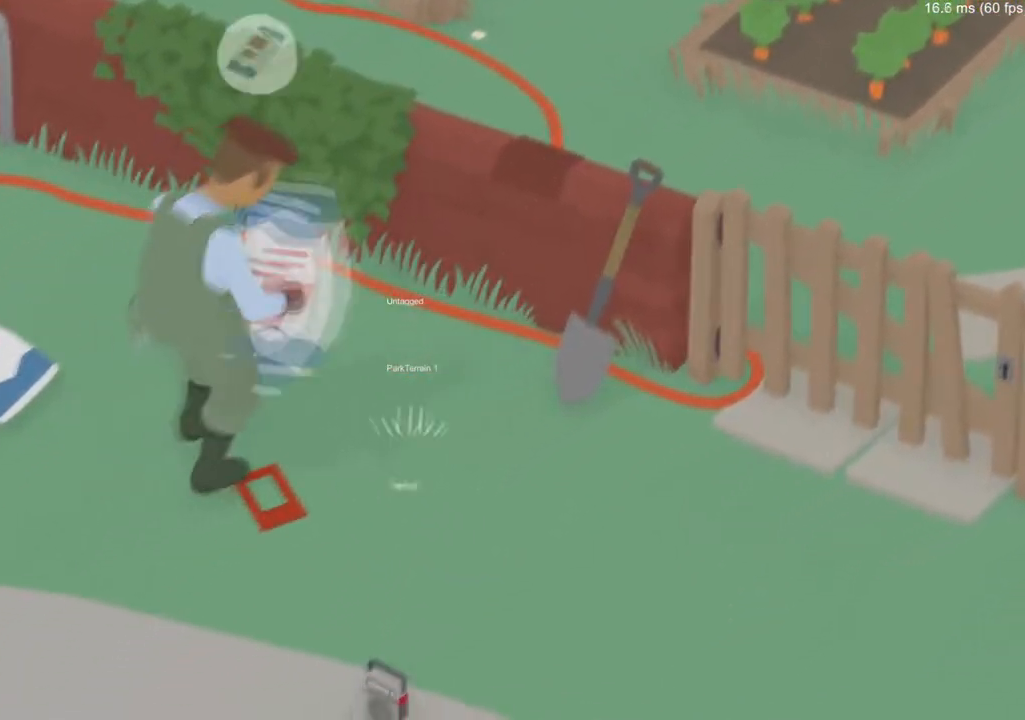
{"buttons": [], "left_stick": "up", "events": [[33, "B", "up"], [50, "left_stick", "down-left"], [200, "left_stick", "up-left"], [283, "left_stick", "up"]]}
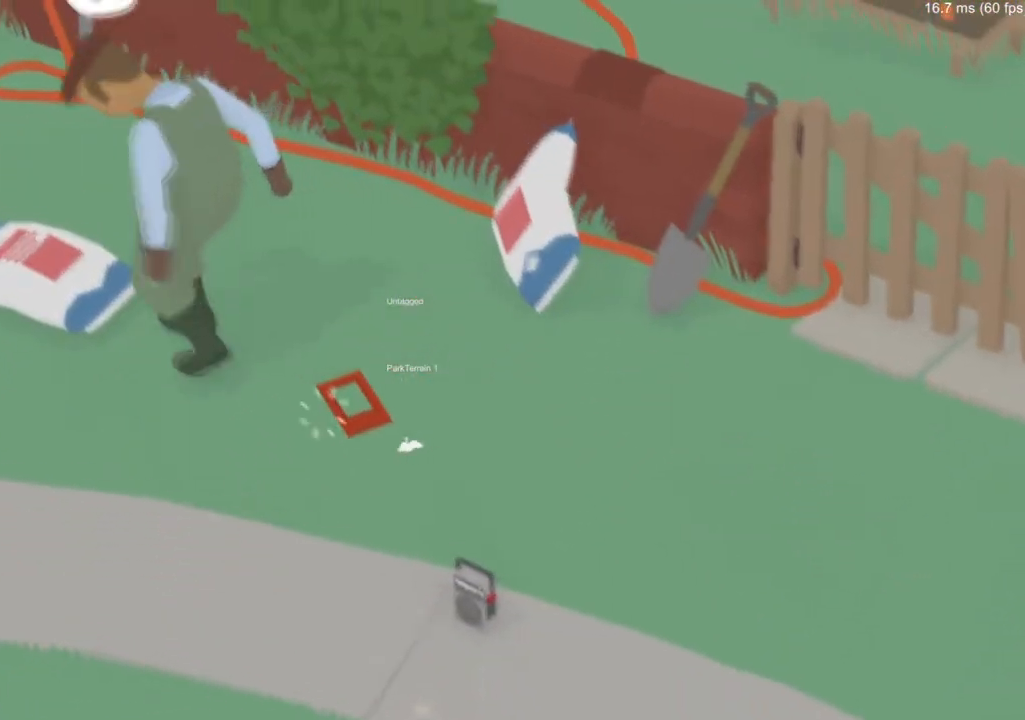
{"buttons": ["A"], "left_stick": "up-right", "events": [[50, "B", "down"], [100, "B", "up"], [284, "A", "down"], [467, "left_stick", "up-right"]]}
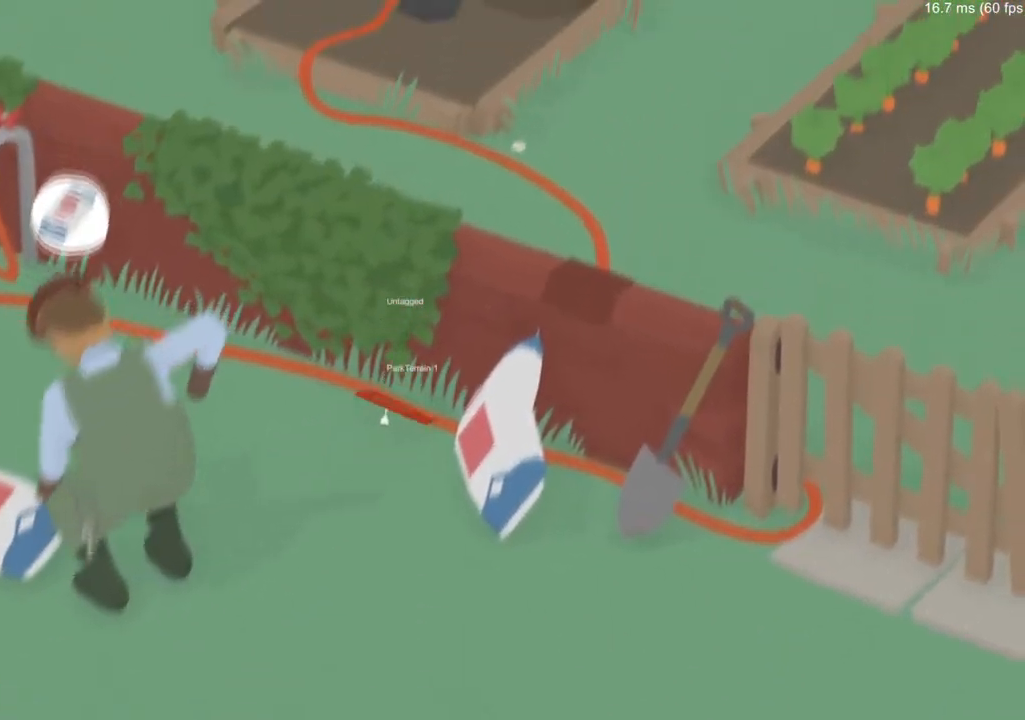
{"buttons": [], "left_stick": "down-left", "events": [[100, "B", "down"], [150, "B", "up"], [183, "B", "down"], [233, "B", "up"], [317, "B", "down"], [367, "B", "up"], [400, "A", "up"], [400, "left_stick", "down-right"], [484, "left_stick", "down-left"]]}
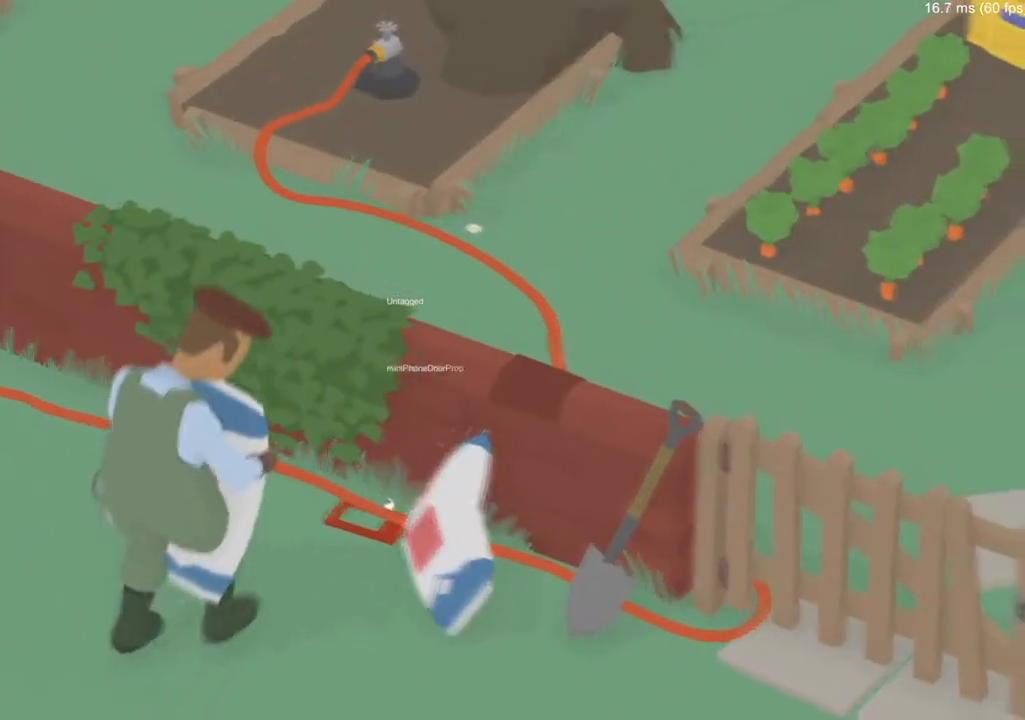
{"buttons": [], "left_stick": "down", "events": [[100, "left_stick", "left"], [201, "B", "down"], [251, "B", "up"], [267, "left_stick", "right"], [351, "B", "down"], [351, "left_stick", "up"], [401, "B", "up"], [434, "left_stick", "right"], [501, "left_stick", "down"]]}